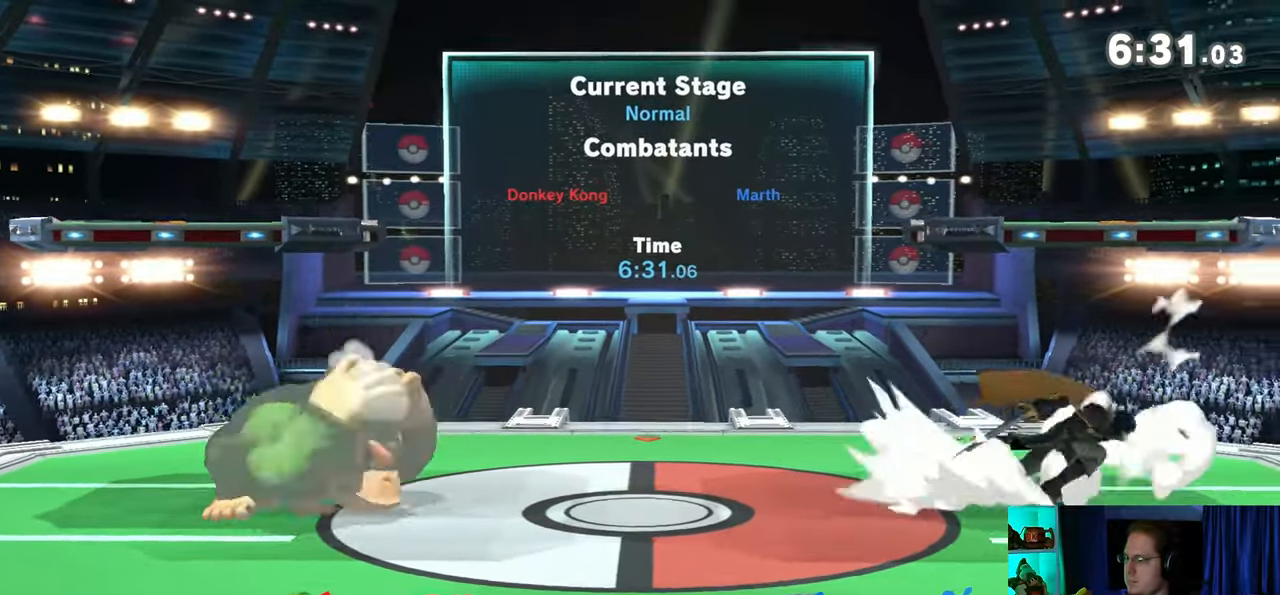
Gameplay with a controller (Nintendo layout); each line is a JSON object with the inputs held at the frame after it. "events" lists button and stick changes between this image and that frame as [ms after this image, input, new state], when the widget could be followed in between. Not read: L3 R3.
{"buttons": [], "left_stick": "center", "right_stick": "center", "events": [[33, "right_stick", "center"]]}
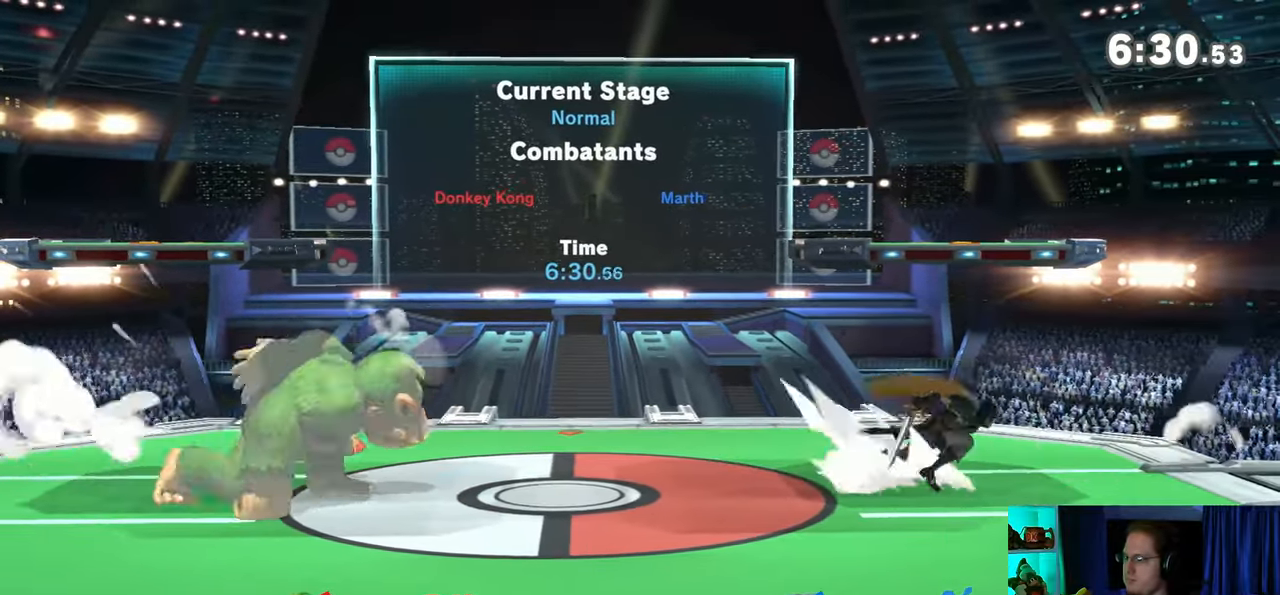
{"buttons": [], "left_stick": "right", "right_stick": "center", "events": [[67, "left_stick", "left"], [217, "left_stick", "center"], [450, "left_stick", "right"]]}
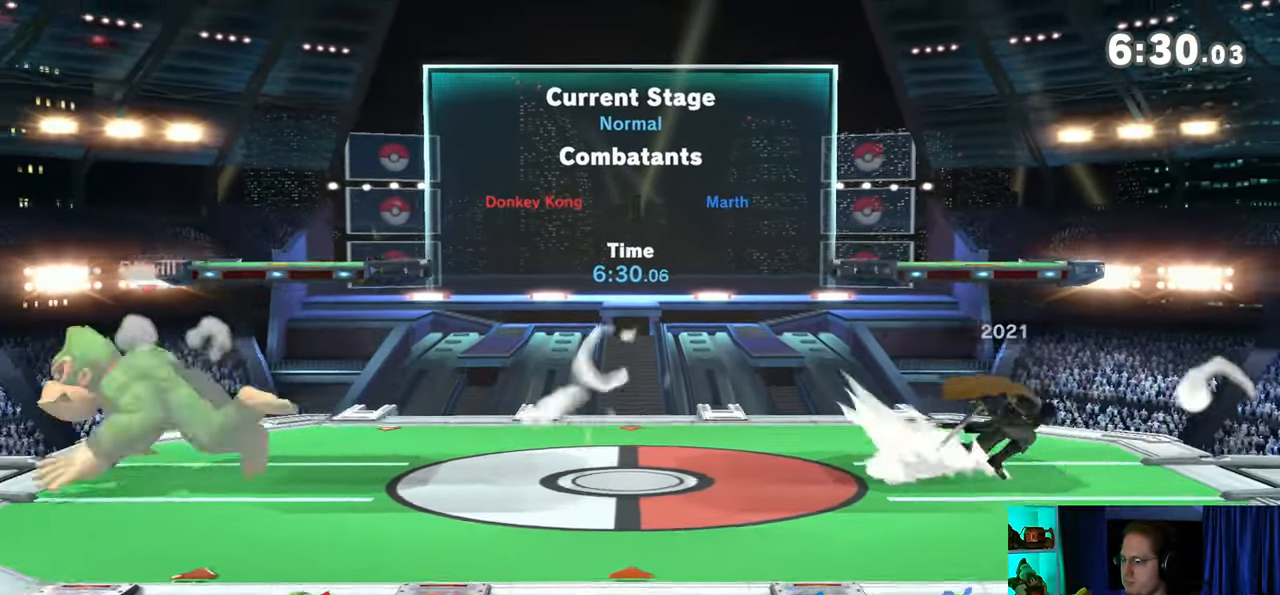
{"buttons": [], "left_stick": "left", "right_stick": "center", "events": [[433, "left_stick", "left"]]}
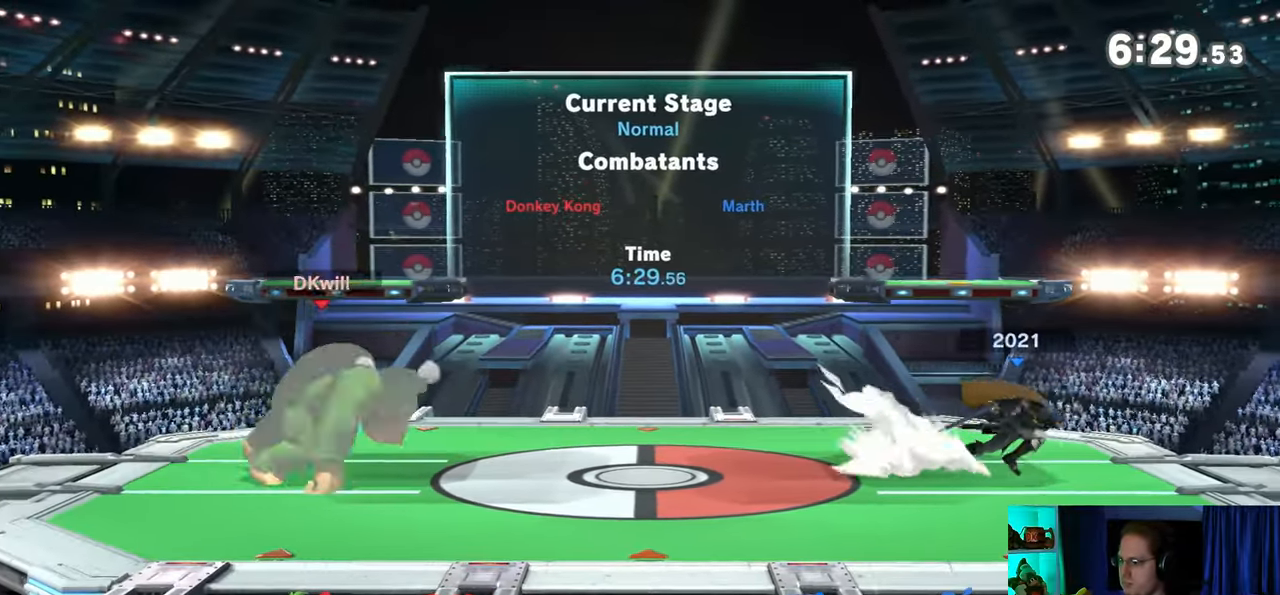
{"buttons": [], "left_stick": "right", "right_stick": "center", "events": [[67, "Y", "down"], [100, "Y", "up"], [100, "left_stick", "center"], [167, "left_stick", "down-left"], [217, "B", "down"], [250, "B", "up"], [283, "left_stick", "right"]]}
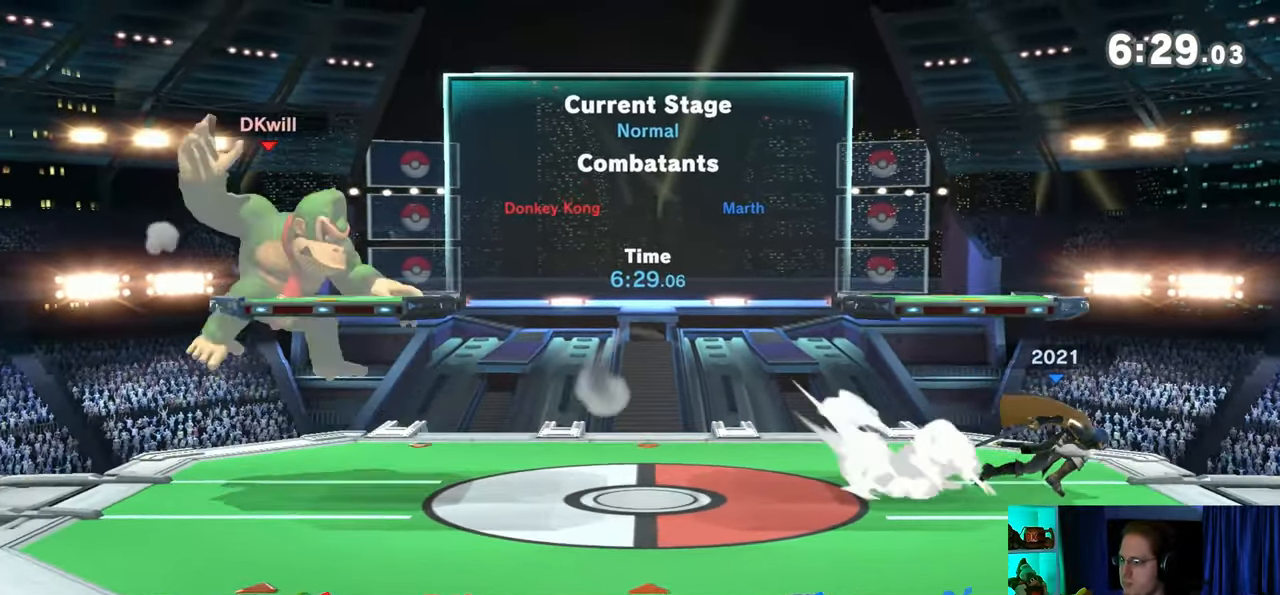
{"buttons": [], "left_stick": "left", "right_stick": "center", "events": [[350, "left_stick", "center"], [417, "left_stick", "left"]]}
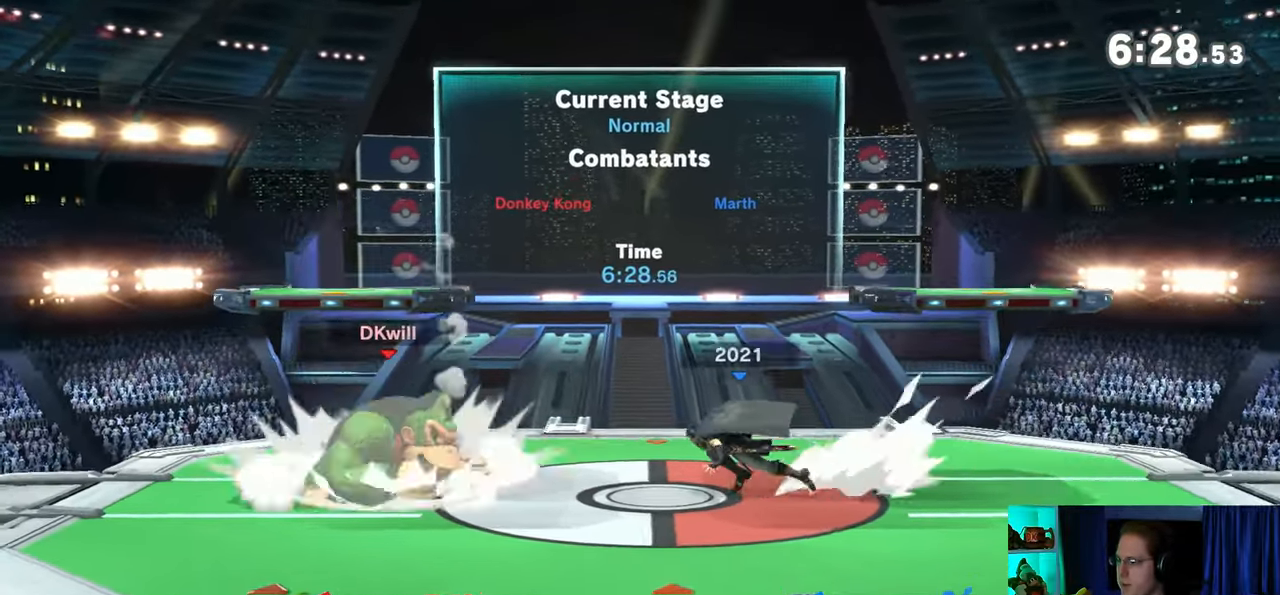
{"buttons": [], "left_stick": "right", "right_stick": "center", "events": [[167, "left_stick", "center"], [350, "left_stick", "right"]]}
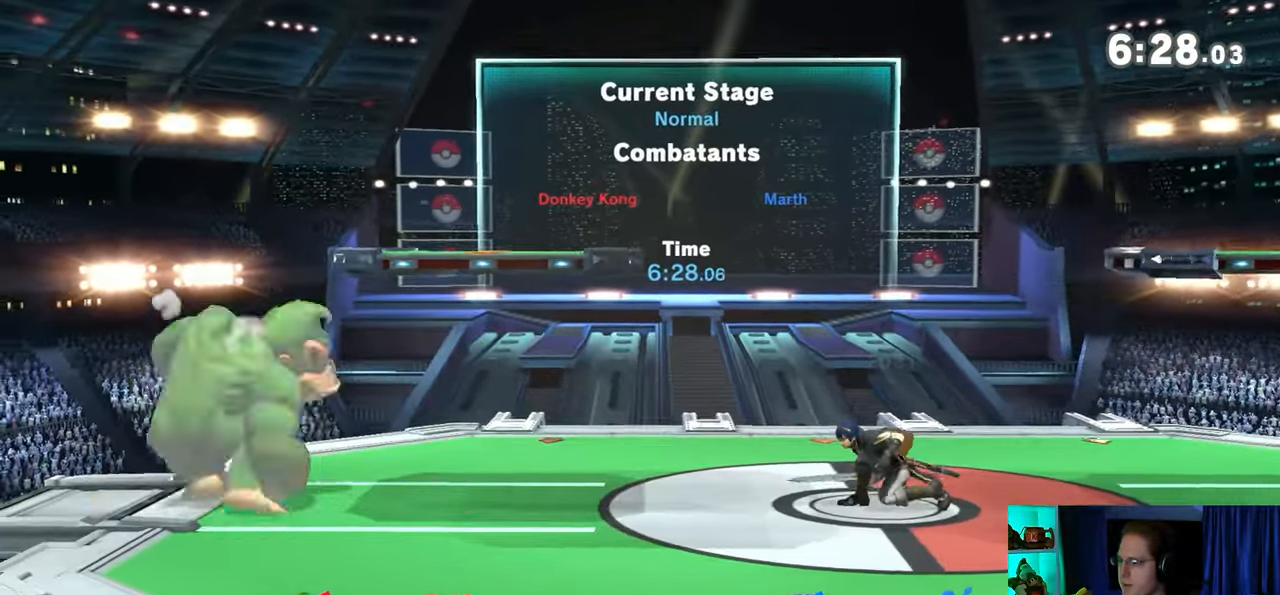
{"buttons": [], "left_stick": "center", "right_stick": "center", "events": [[283, "left_stick", "left"], [467, "left_stick", "center"]]}
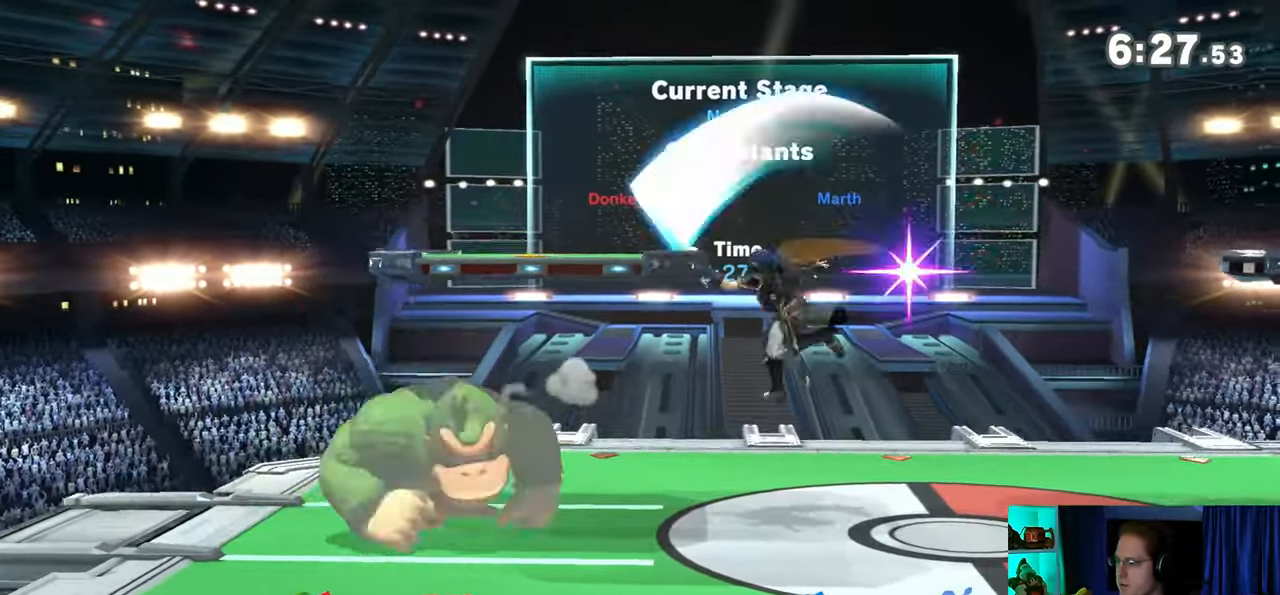
{"buttons": [], "left_stick": "down", "right_stick": "center", "events": [[133, "left_stick", "right"], [283, "left_stick", "down"], [350, "B", "down"], [383, "B", "up"]]}
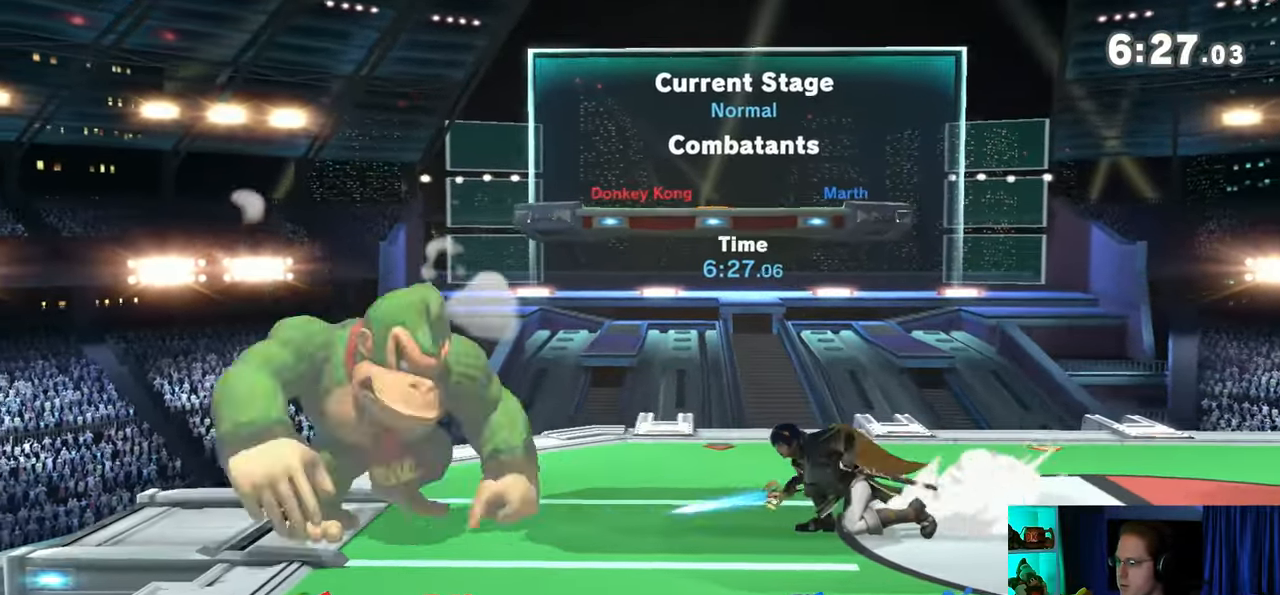
{"buttons": [], "left_stick": "center", "right_stick": "center", "events": [[417, "left_stick", "center"]]}
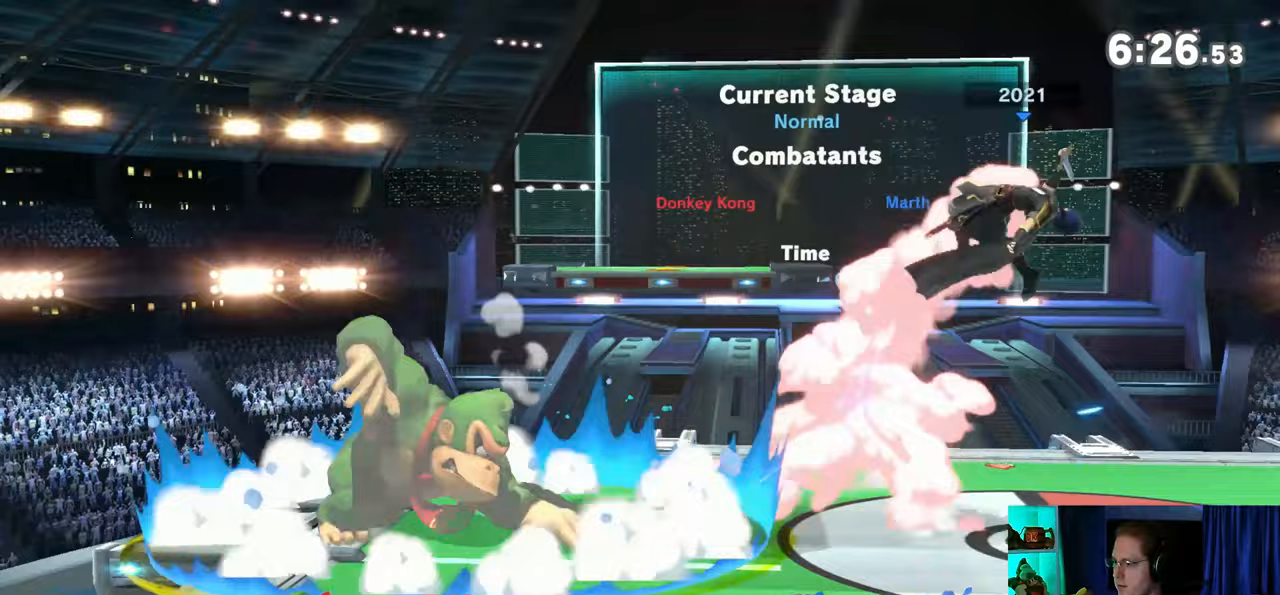
{"buttons": [], "left_stick": "right", "right_stick": "center", "events": [[133, "left_stick", "right"]]}
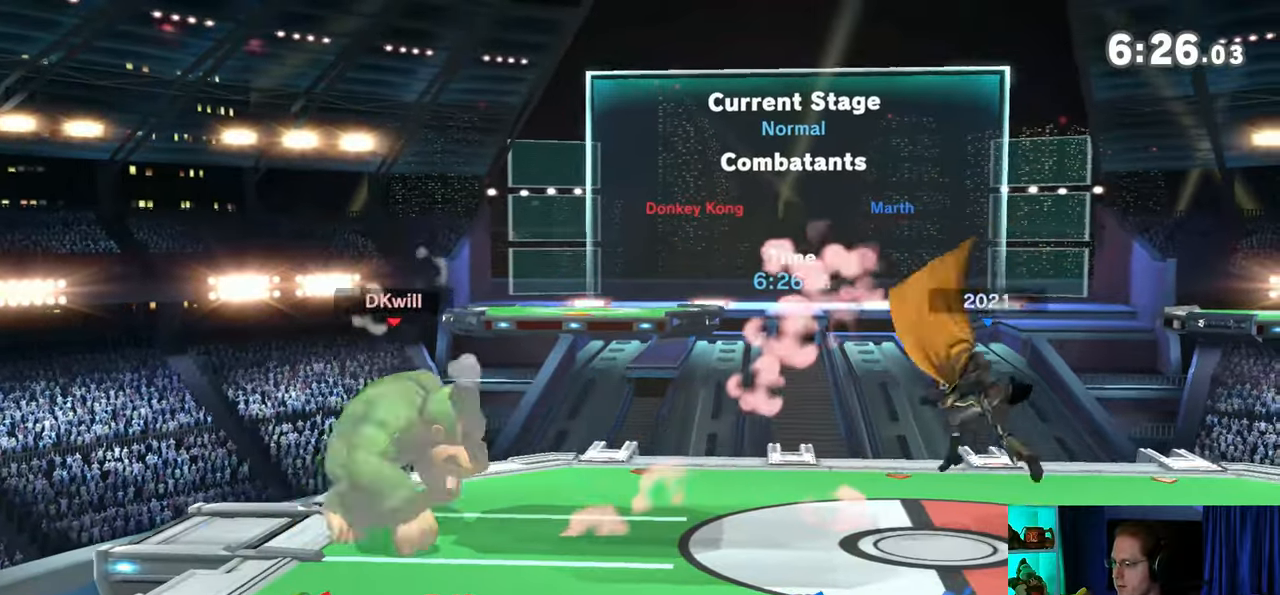
{"buttons": [], "left_stick": "center", "right_stick": "center", "events": [[67, "left_stick", "left"], [217, "left_stick", "center"]]}
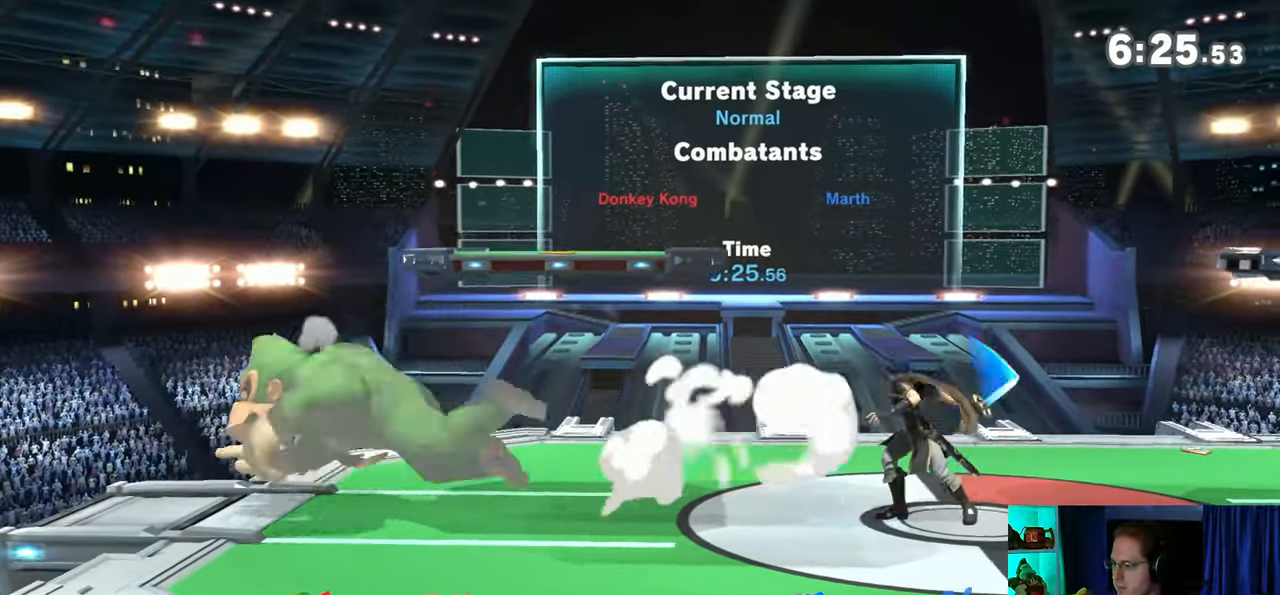
{"buttons": [], "left_stick": "left", "right_stick": "center", "events": [[33, "left_stick", "right"], [317, "left_stick", "left"]]}
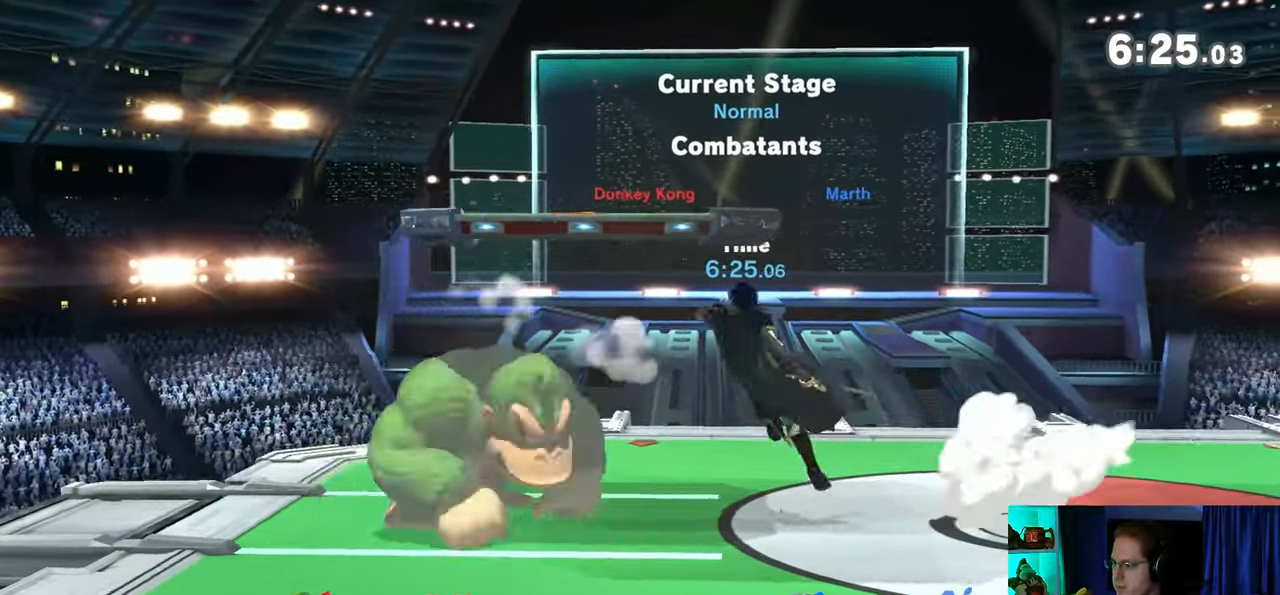
{"buttons": [], "left_stick": "right", "right_stick": "center", "events": [[17, "left_stick", "center"], [200, "left_stick", "right"], [283, "A", "down"], [383, "A", "up"], [450, "A", "down"], [483, "A", "up"]]}
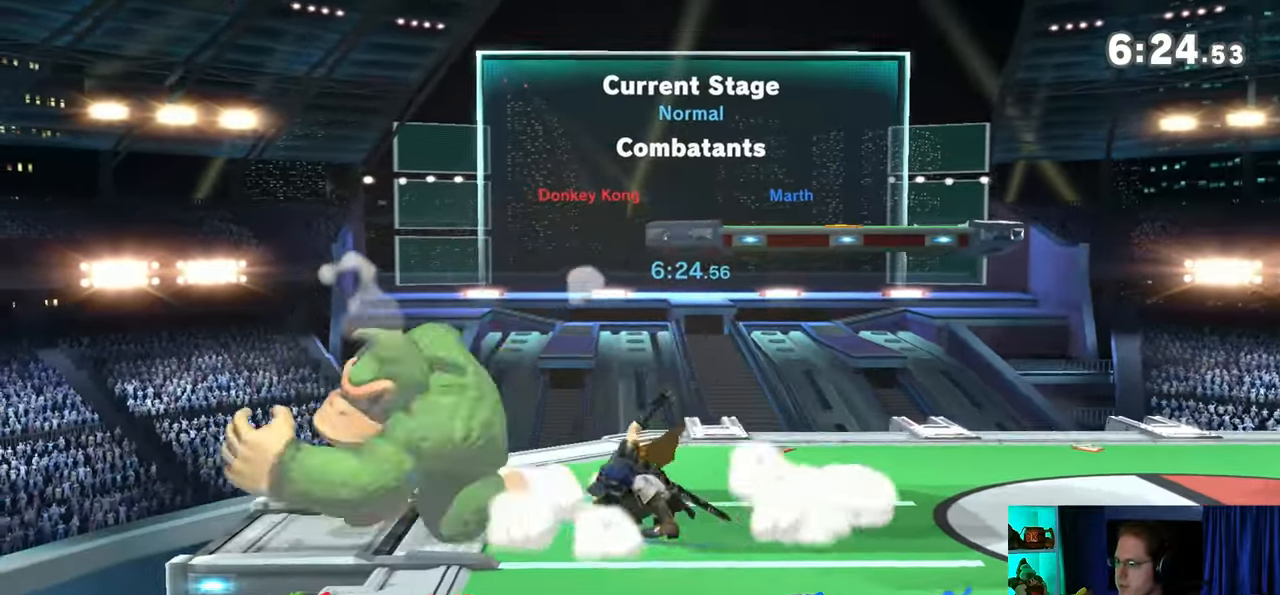
{"buttons": [], "left_stick": "right", "right_stick": "center", "events": [[67, "A", "down"], [350, "A", "up"], [350, "left_stick", "center"], [500, "left_stick", "right"]]}
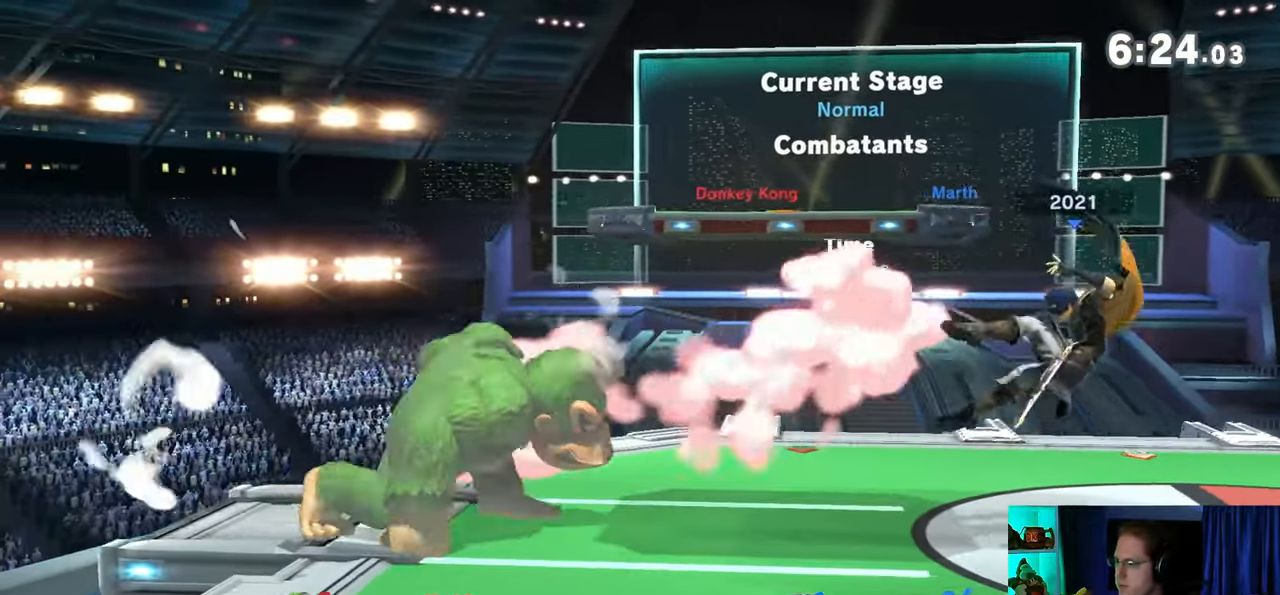
{"buttons": ["Y"], "left_stick": "right", "right_stick": "center", "events": [[317, "Y", "down"]]}
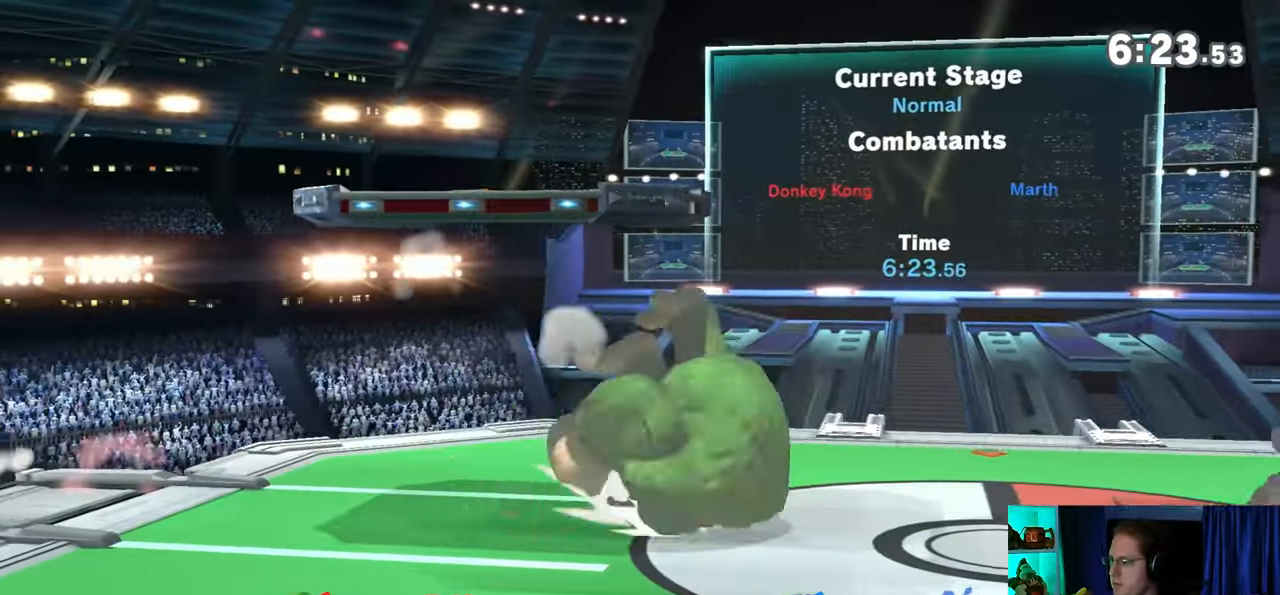
{"buttons": [], "left_stick": "left", "right_stick": "center", "events": [[100, "Y", "up"], [167, "left_stick", "center"], [317, "left_stick", "left"], [383, "Y", "down"], [417, "Y", "up"]]}
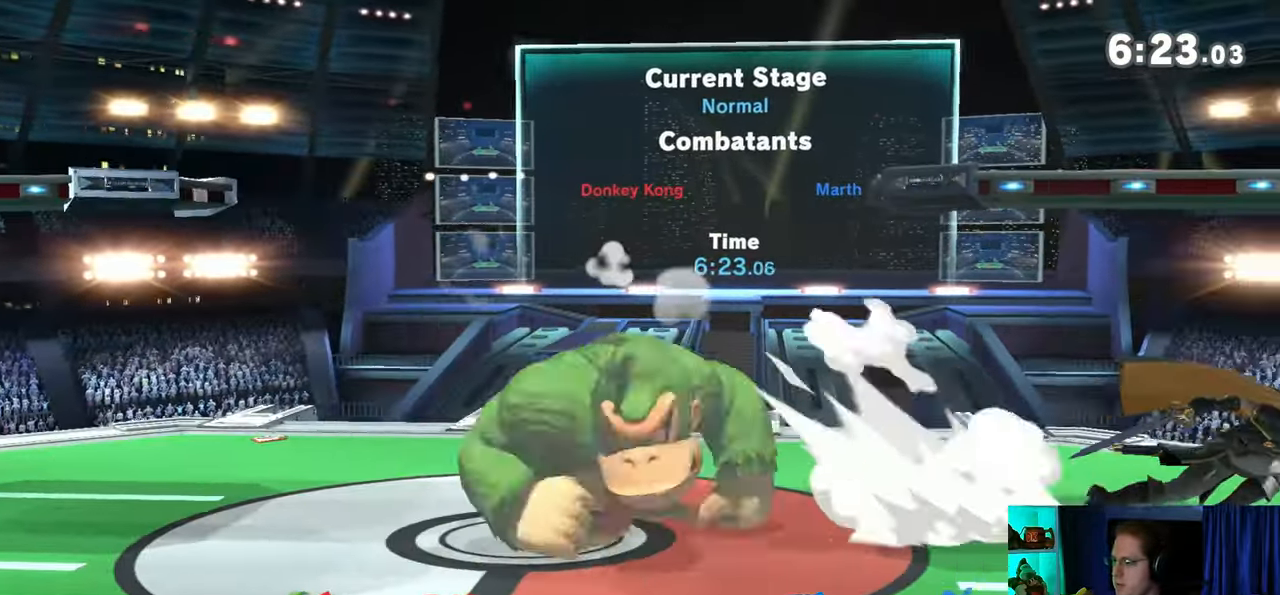
{"buttons": [], "left_stick": "left", "right_stick": "center", "events": [[33, "left_stick", "center"], [283, "left_stick", "down"], [417, "left_stick", "center"], [500, "left_stick", "left"]]}
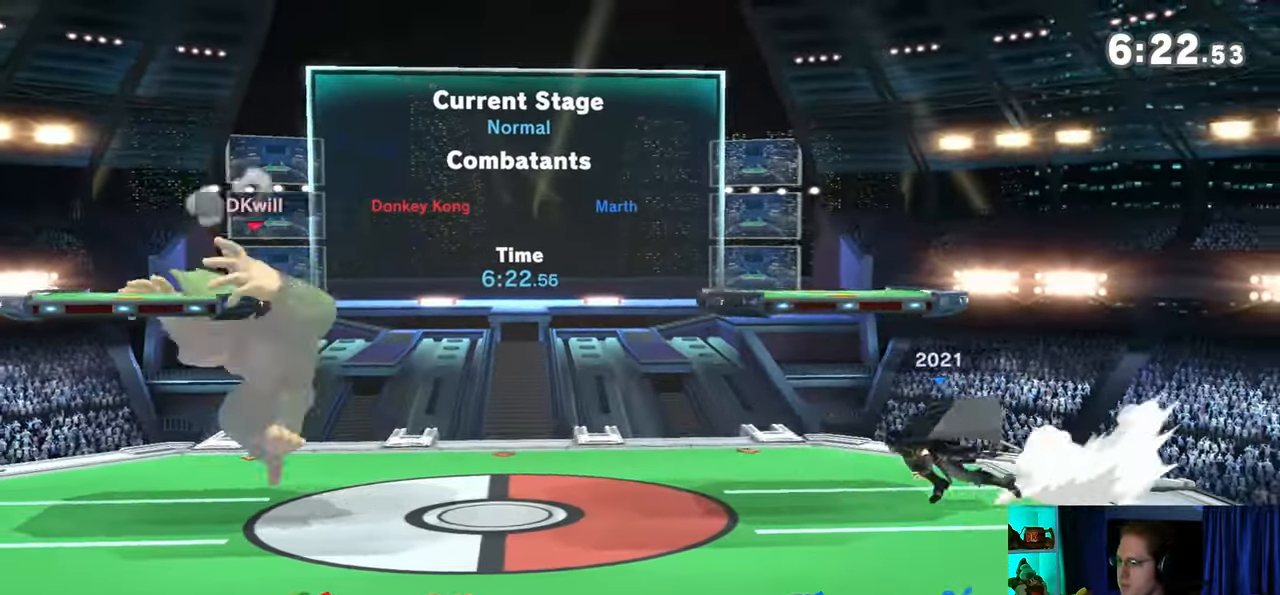
{"buttons": [], "left_stick": "right", "right_stick": "center", "events": [[350, "left_stick", "center"], [417, "left_stick", "right"]]}
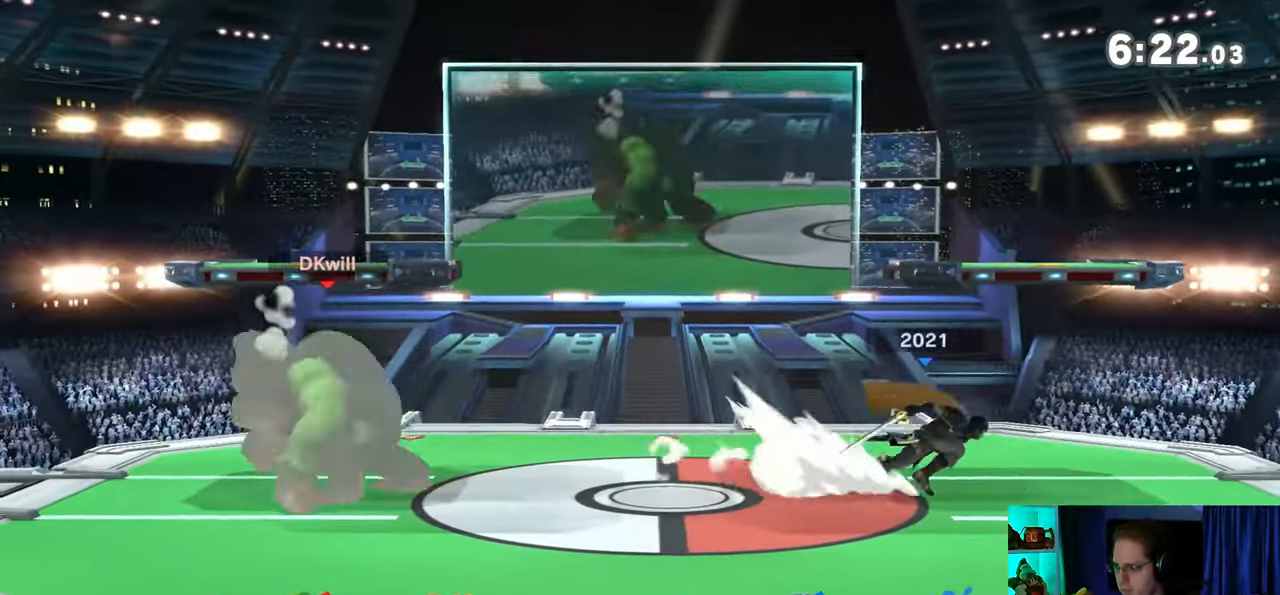
{"buttons": [], "left_stick": "right", "right_stick": "center", "events": [[17, "left_stick", "center"], [133, "left_stick", "left"], [283, "left_stick", "center"], [467, "left_stick", "right"]]}
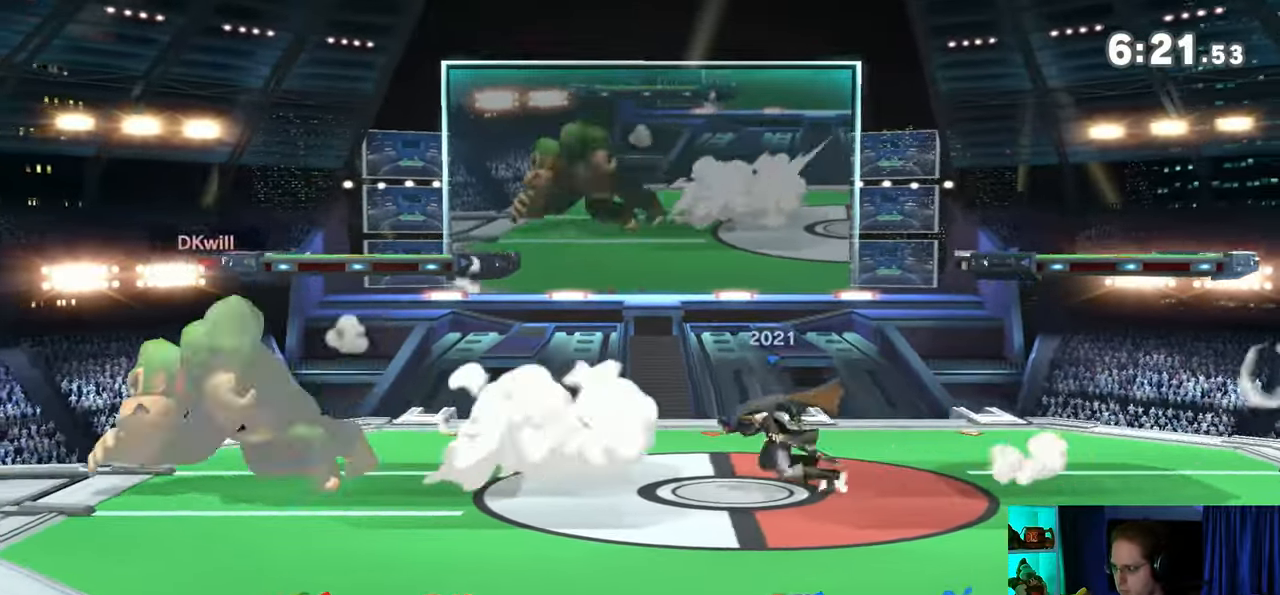
{"buttons": ["A"], "left_stick": "right", "right_stick": "center", "events": [[417, "A", "down"]]}
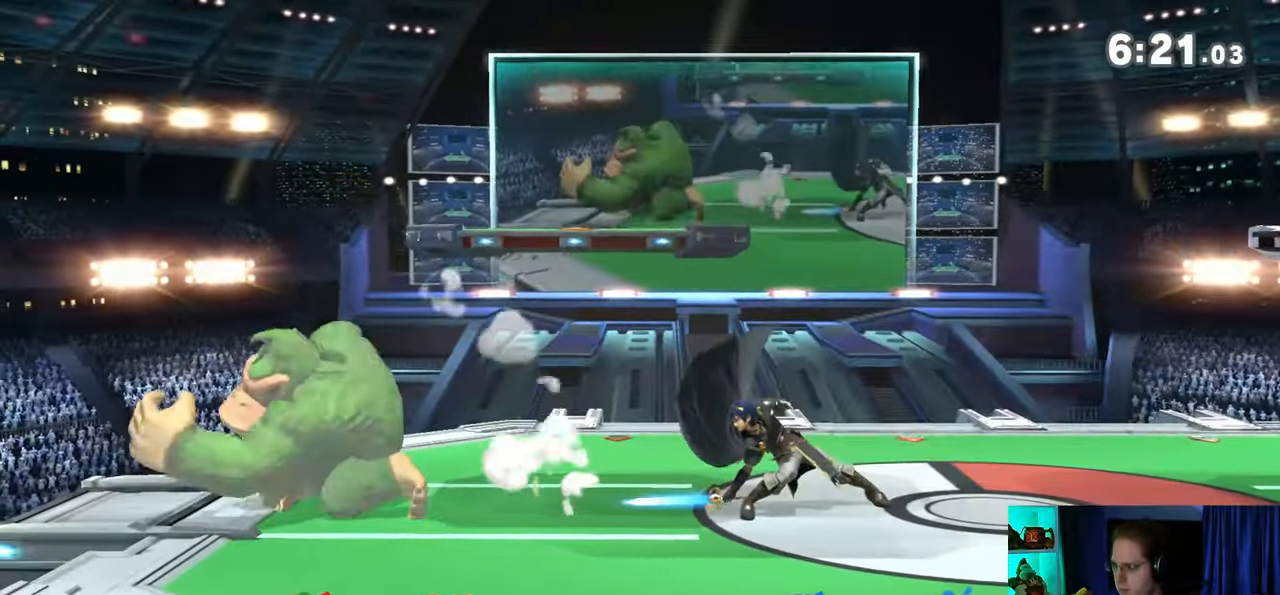
{"buttons": [], "left_stick": "right", "right_stick": "center", "events": [[17, "A", "up"], [67, "A", "down"], [283, "A", "up"], [317, "left_stick", "center"], [450, "left_stick", "right"]]}
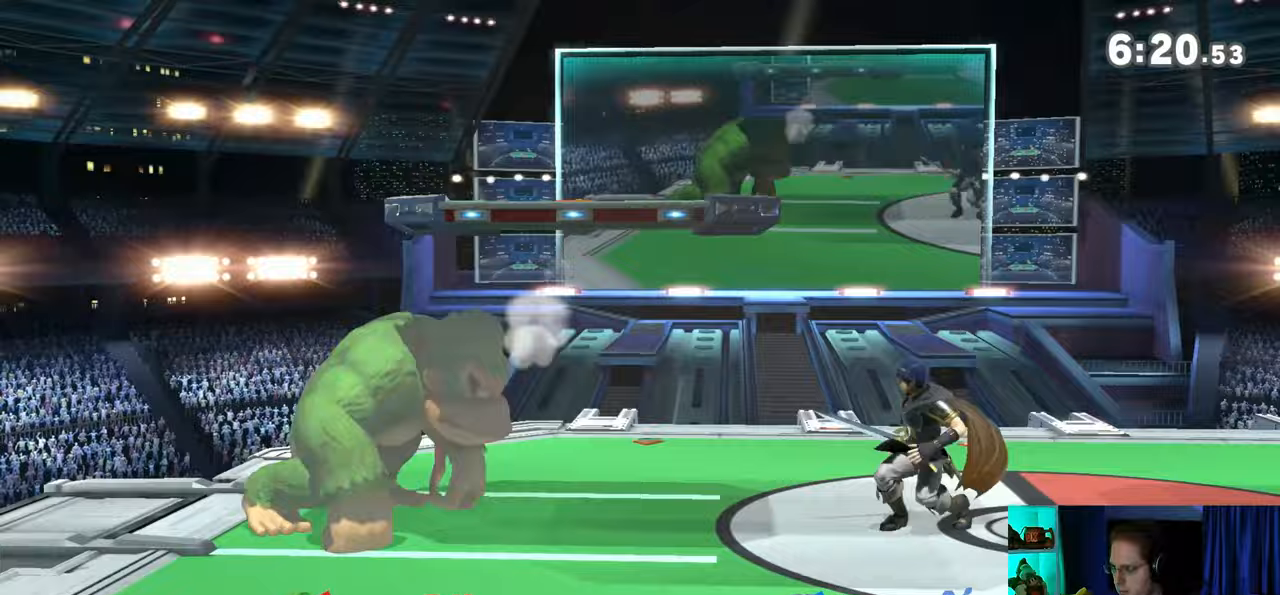
{"buttons": ["R1"], "left_stick": "center", "right_stick": "center", "events": [[317, "R1", "down"], [417, "left_stick", "center"]]}
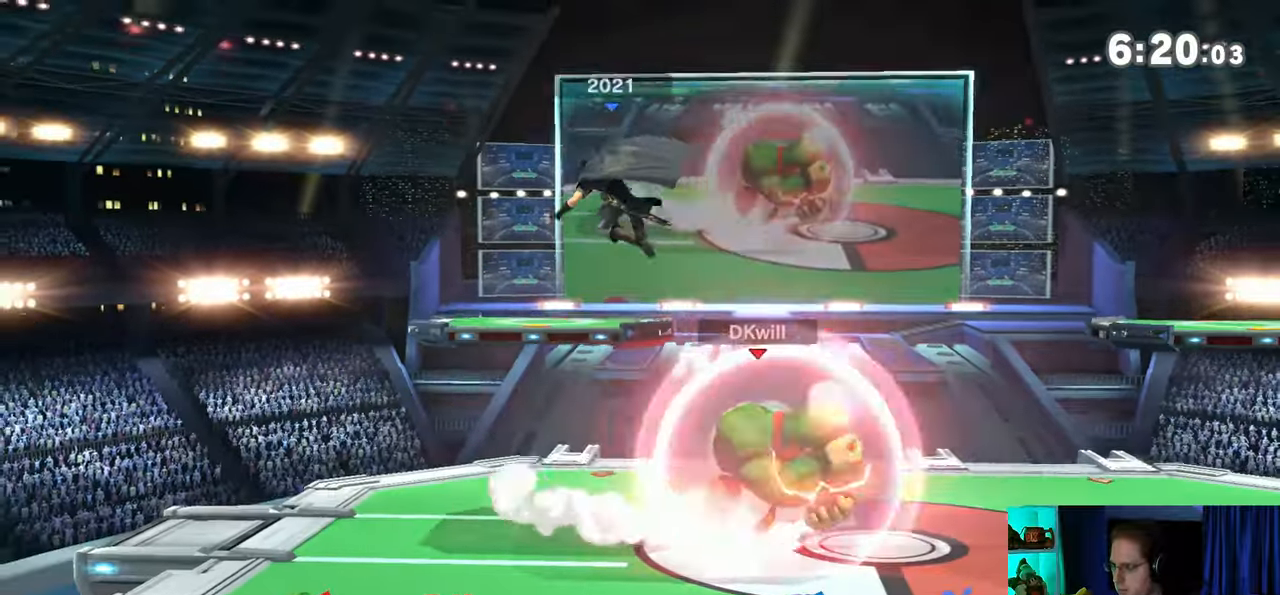
{"buttons": [], "left_stick": "up-right", "right_stick": "center", "events": [[200, "Y", "down"], [317, "left_stick", "up-right"], [383, "Y", "up"], [433, "R1", "up"]]}
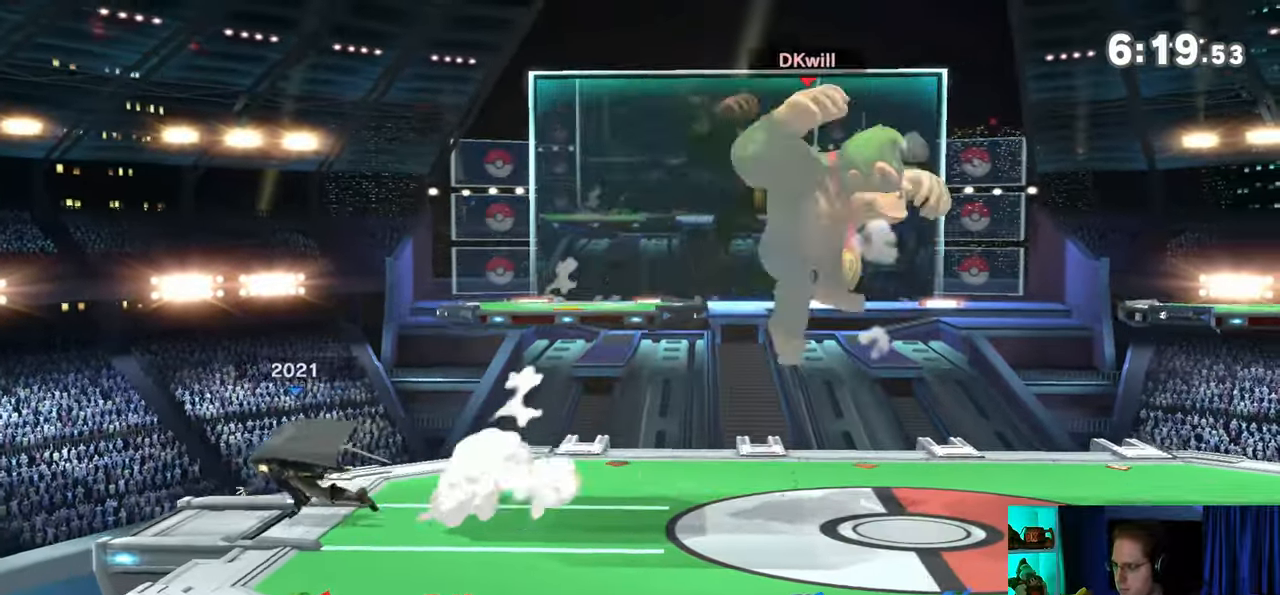
{"buttons": [], "left_stick": "center", "right_stick": "center", "events": [[200, "left_stick", "down-right"], [417, "left_stick", "center"]]}
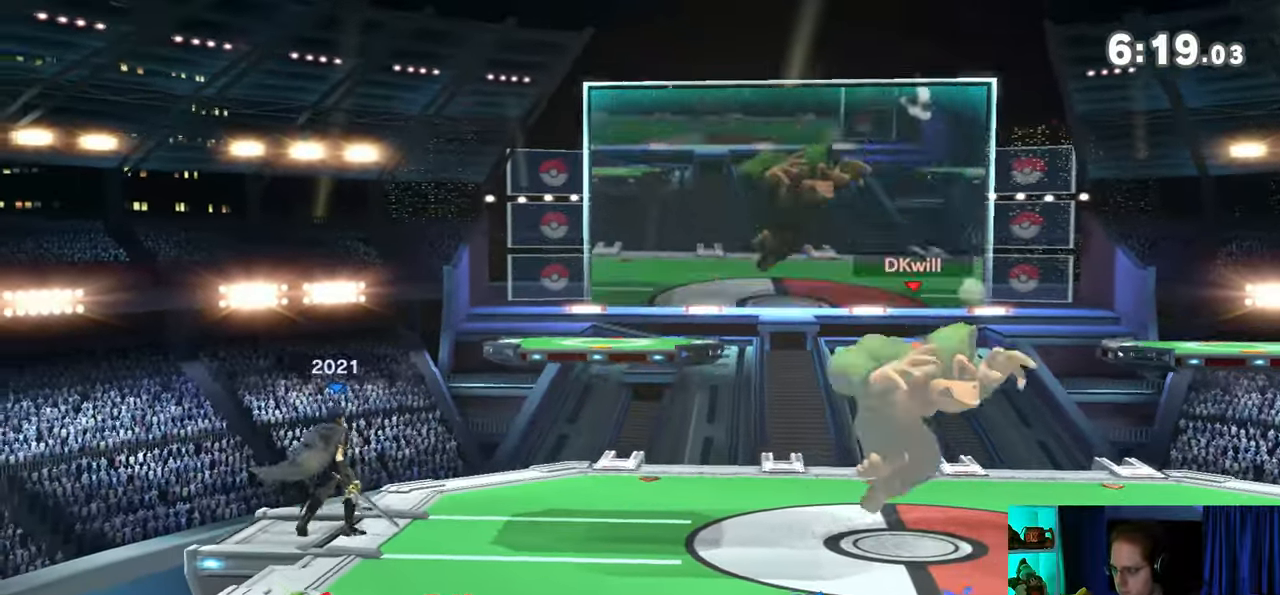
{"buttons": [], "left_stick": "left", "right_stick": "center", "events": [[100, "left_stick", "right"], [200, "left_stick", "center"], [250, "left_stick", "down-right"], [283, "B", "down"], [317, "left_stick", "down-left"], [417, "B", "up"], [450, "left_stick", "left"]]}
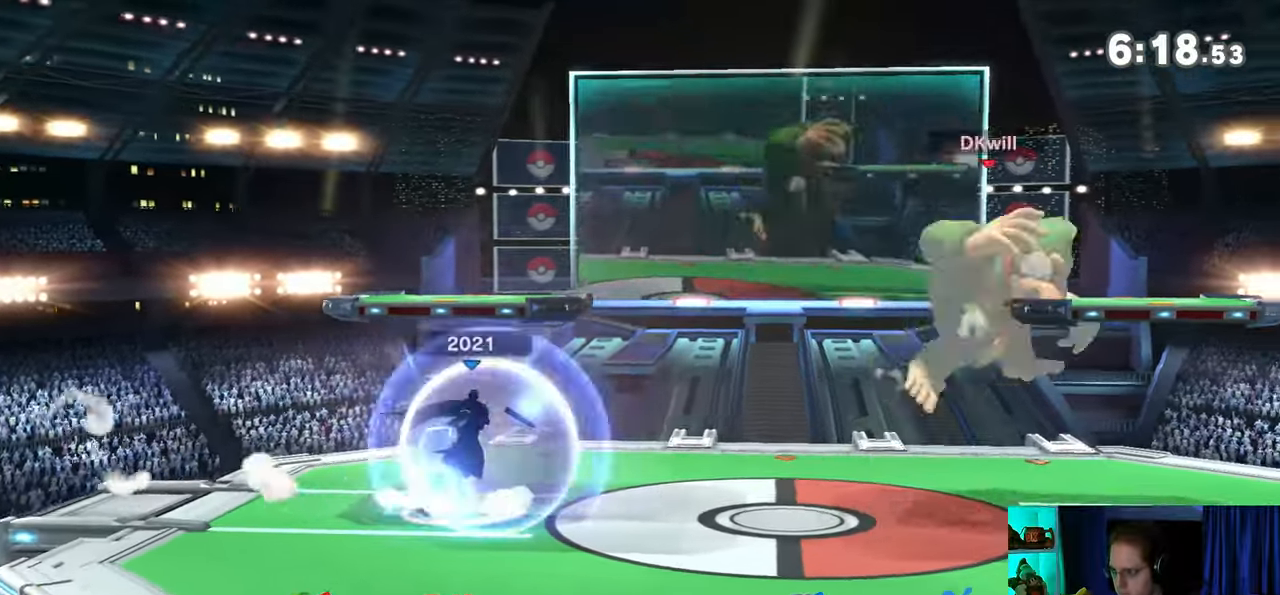
{"buttons": ["A"], "left_stick": "left", "right_stick": "center", "events": [[467, "A", "down"]]}
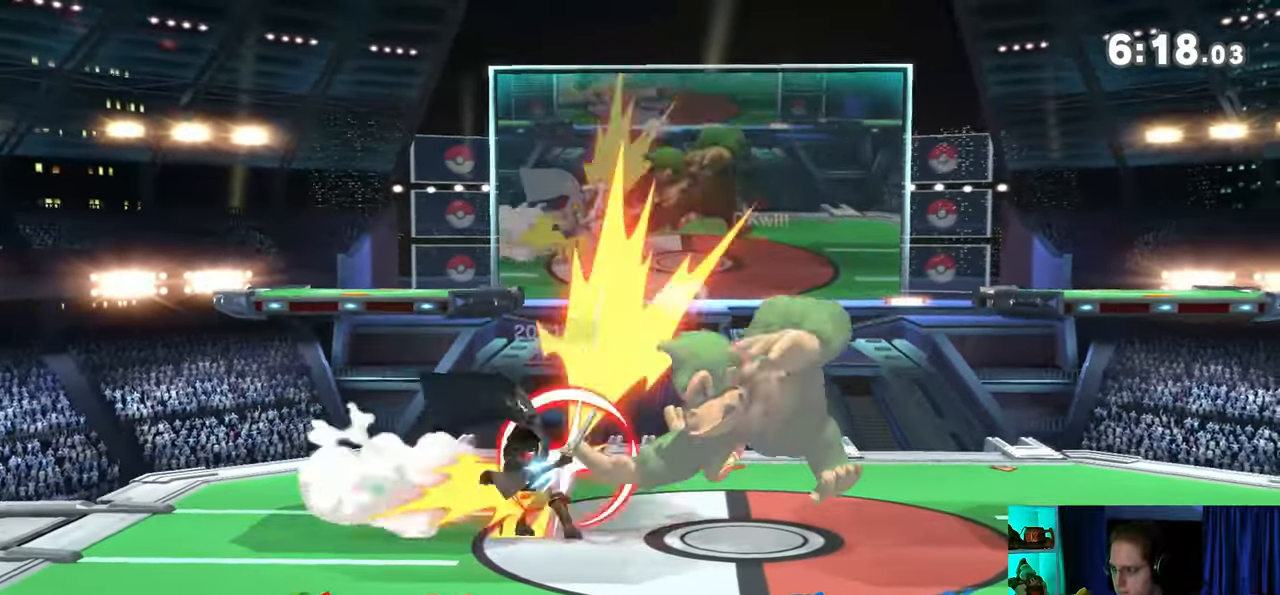
{"buttons": ["A"], "left_stick": "left", "right_stick": "center", "events": [[33, "A", "up"], [100, "A", "down"], [133, "A", "up"], [233, "A", "down"], [250, "A", "up"], [317, "A", "down"], [383, "A", "up"], [433, "A", "down"]]}
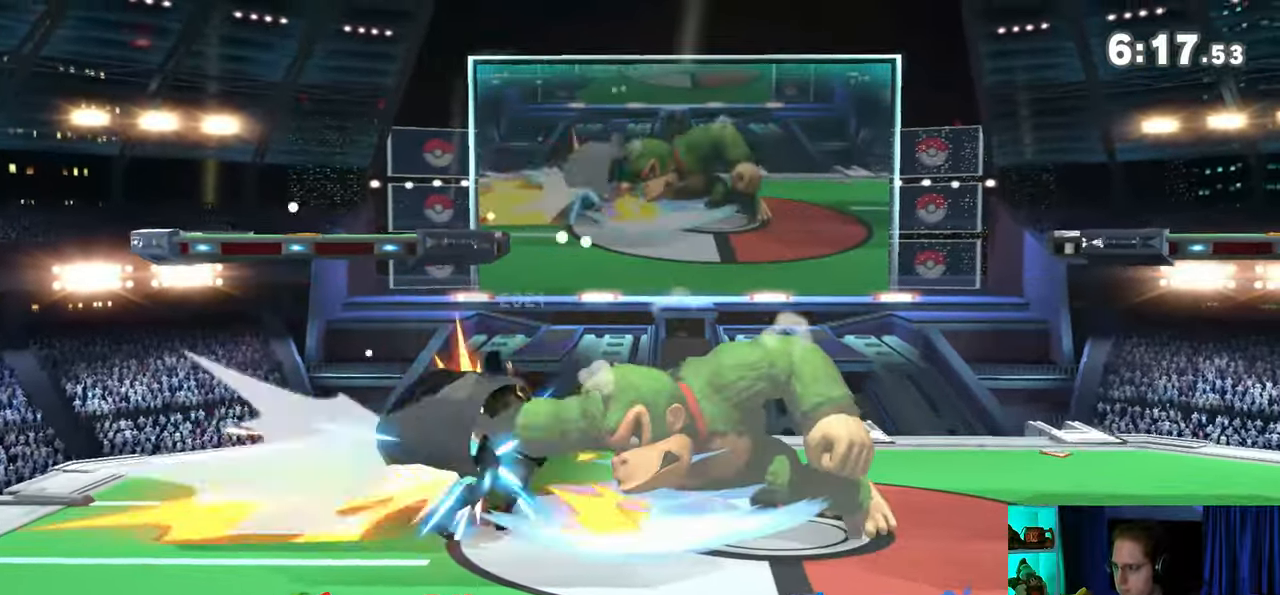
{"buttons": [], "left_stick": "left", "right_stick": "center", "events": [[167, "left_stick", "center"], [200, "A", "up"], [317, "left_stick", "left"]]}
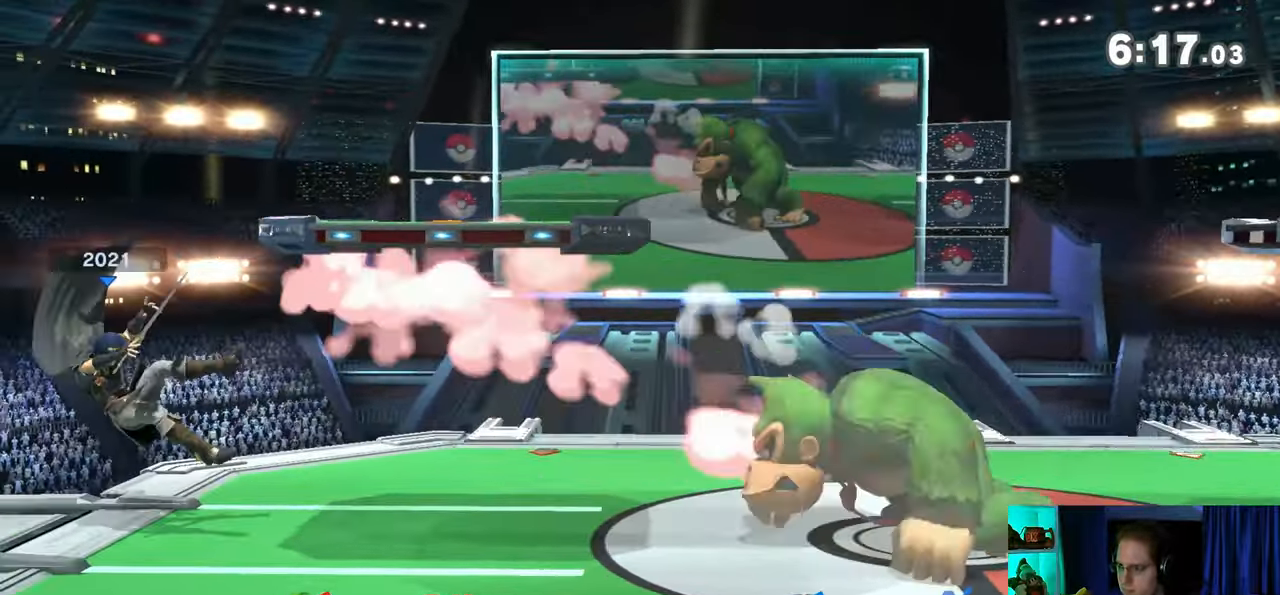
{"buttons": [], "left_stick": "down", "right_stick": "center", "events": [[100, "left_stick", "down"], [133, "B", "down"], [217, "B", "up"]]}